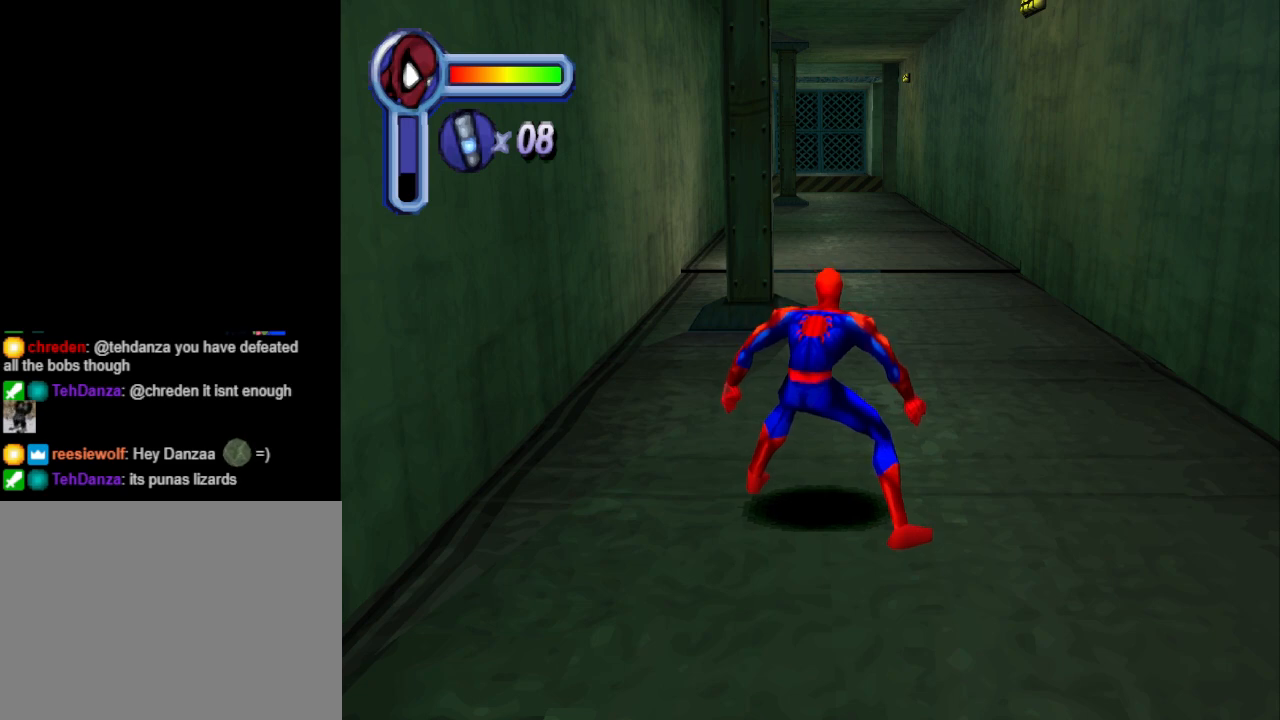
Gameplay with a controller (PlayStation layout); each line is a JSON object with the inputs held at the frame after it. "events" lists button and stick changes between this image and that frame as [ms after this image, input, new state], when the widget could be followed in between. Not read: L2 R2 left_stick right_stick.
{"buttons": ["DPAD_UP"], "events": [[133, "DPAD_UP", "down"]]}
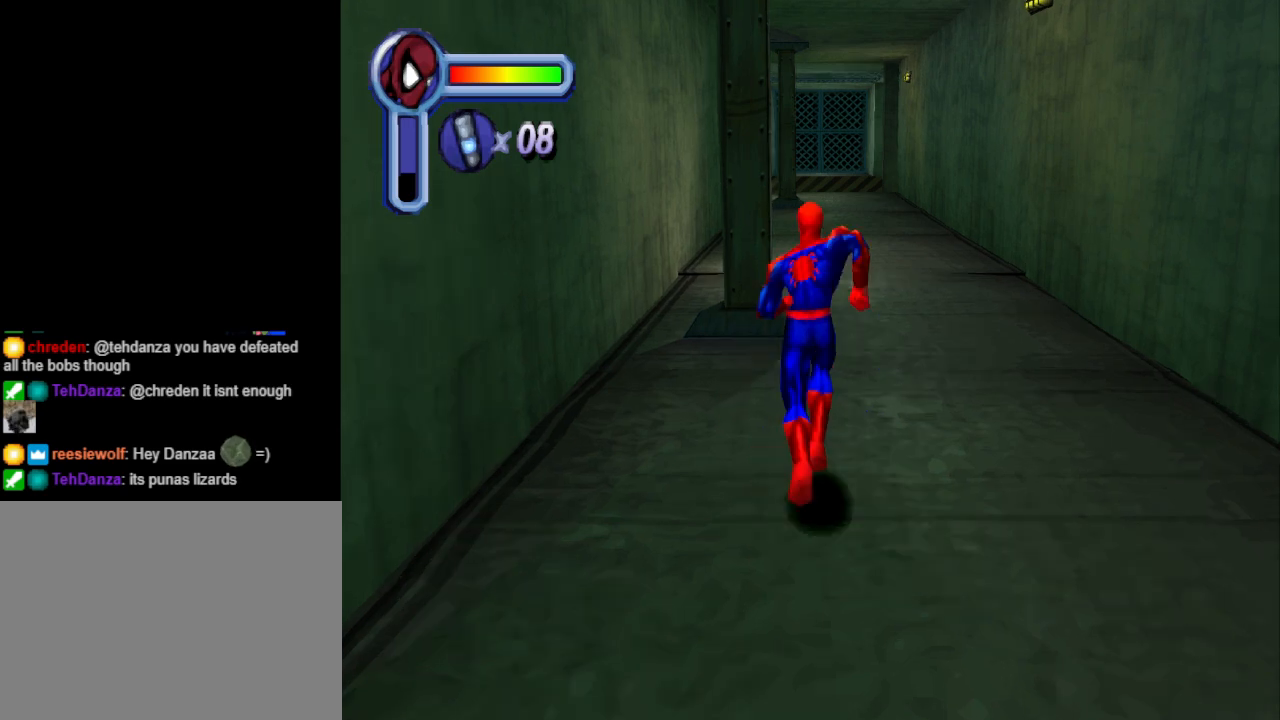
{"buttons": ["DPAD_UP"], "events": [[267, "DPAD_RIGHT", "down"], [300, "DPAD_UP", "up"], [400, "DPAD_UP", "down"], [433, "DPAD_RIGHT", "up"]]}
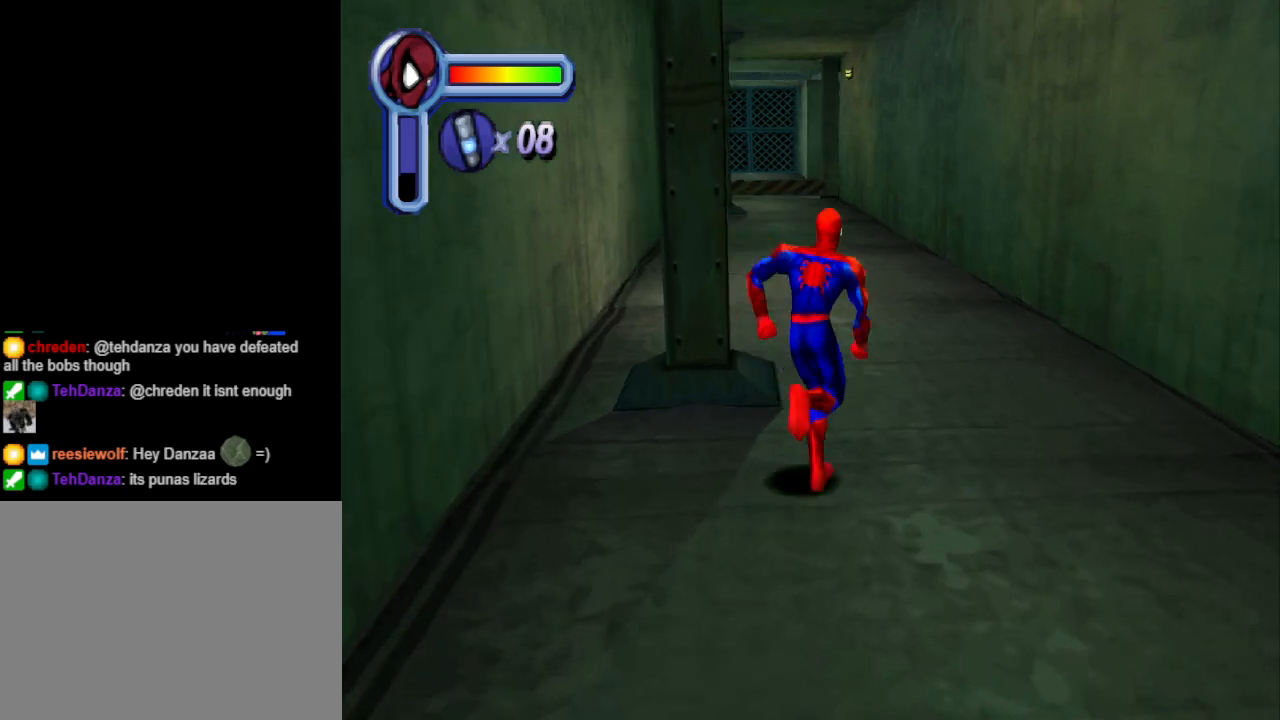
{"buttons": ["DPAD_UP"], "events": []}
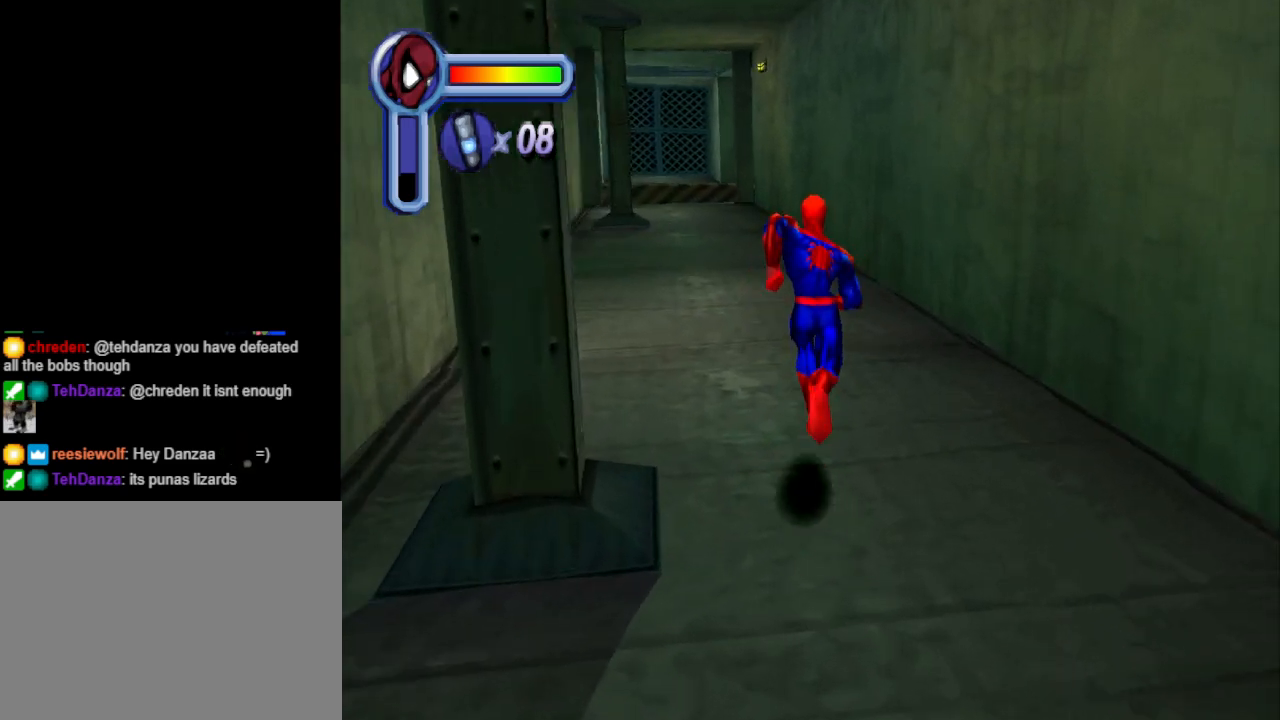
{"buttons": ["DPAD_UP"], "events": []}
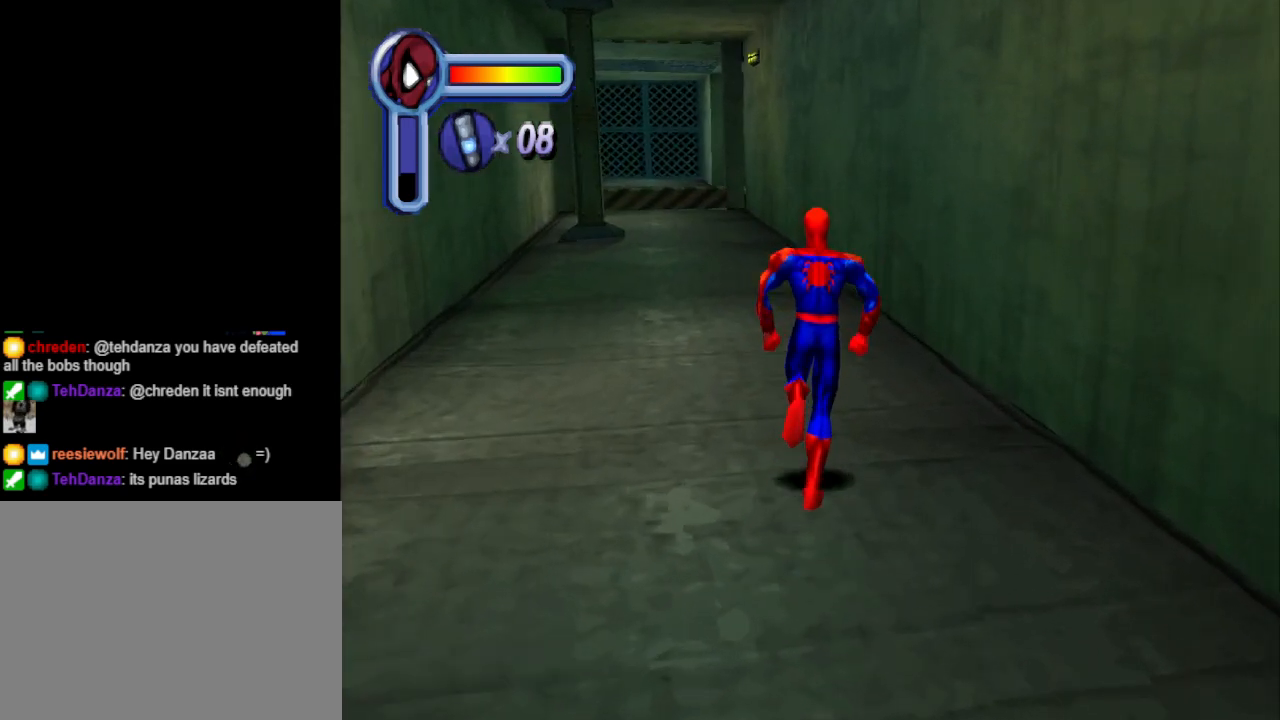
{"buttons": ["DPAD_UP", "DPAD_LEFT"], "events": [[433, "DPAD_LEFT", "down"]]}
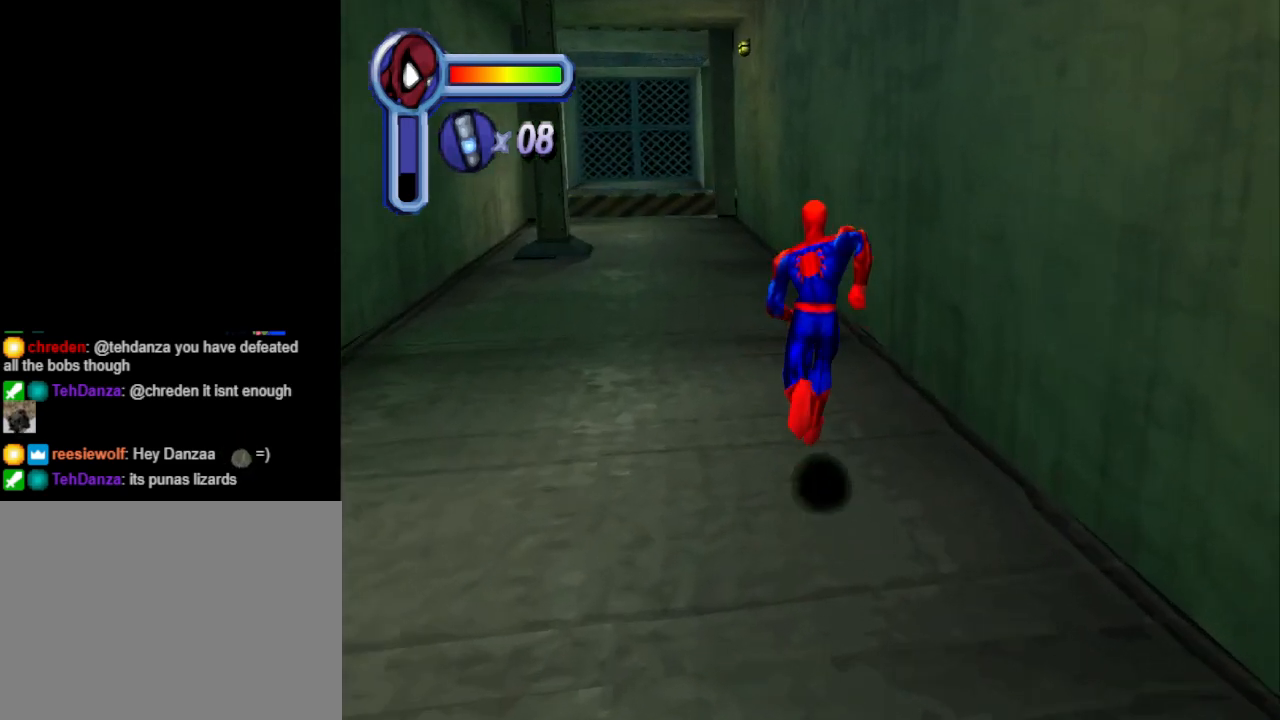
{"buttons": ["DPAD_UP", "DPAD_LEFT"], "events": [[100, "DPAD_LEFT", "up"], [267, "CROSS", "down"], [433, "CROSS", "up"], [500, "DPAD_LEFT", "down"]]}
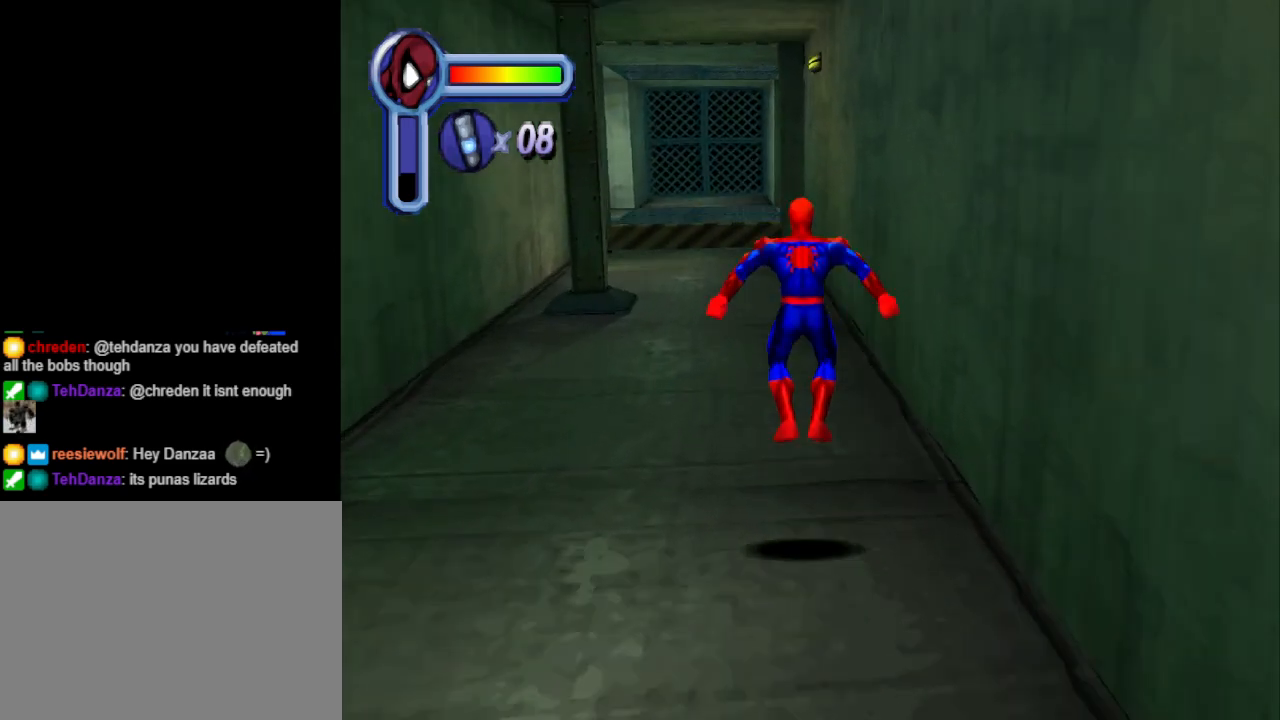
{"buttons": ["DPAD_UP"], "events": [[133, "DPAD_LEFT", "up"]]}
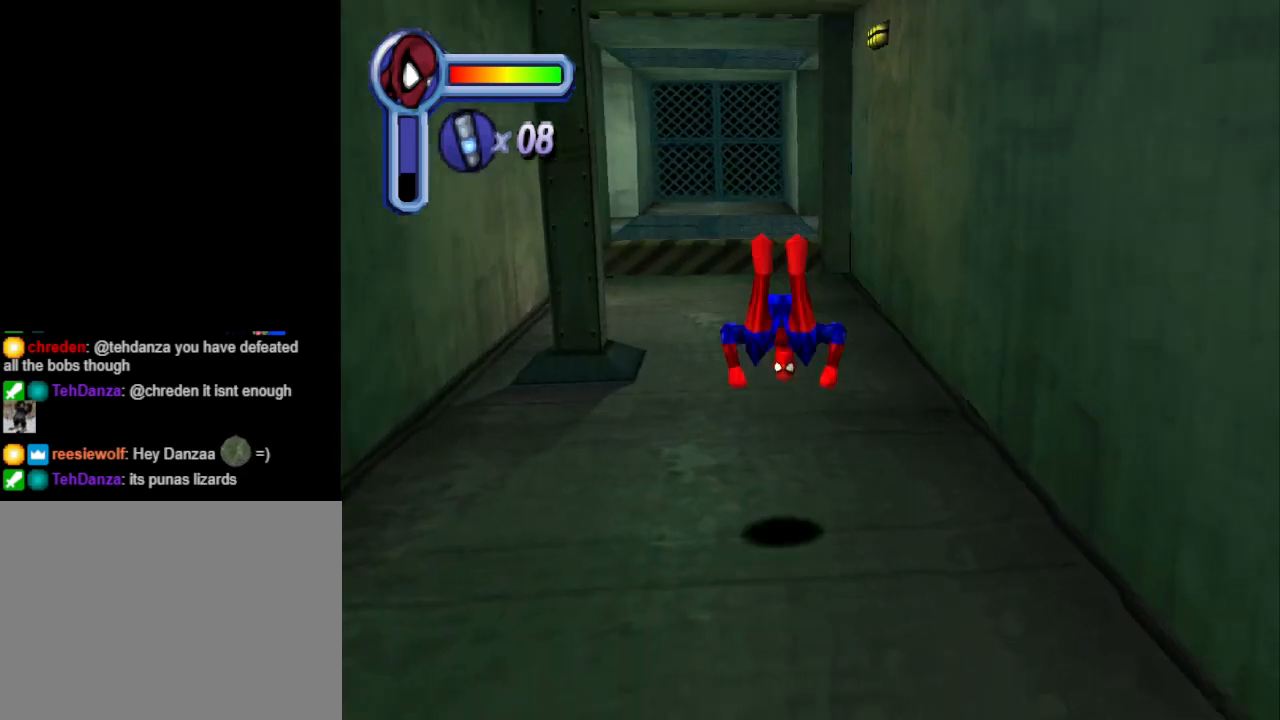
{"buttons": ["DPAD_UP"], "events": [[300, "DPAD_LEFT", "down"], [433, "DPAD_LEFT", "up"]]}
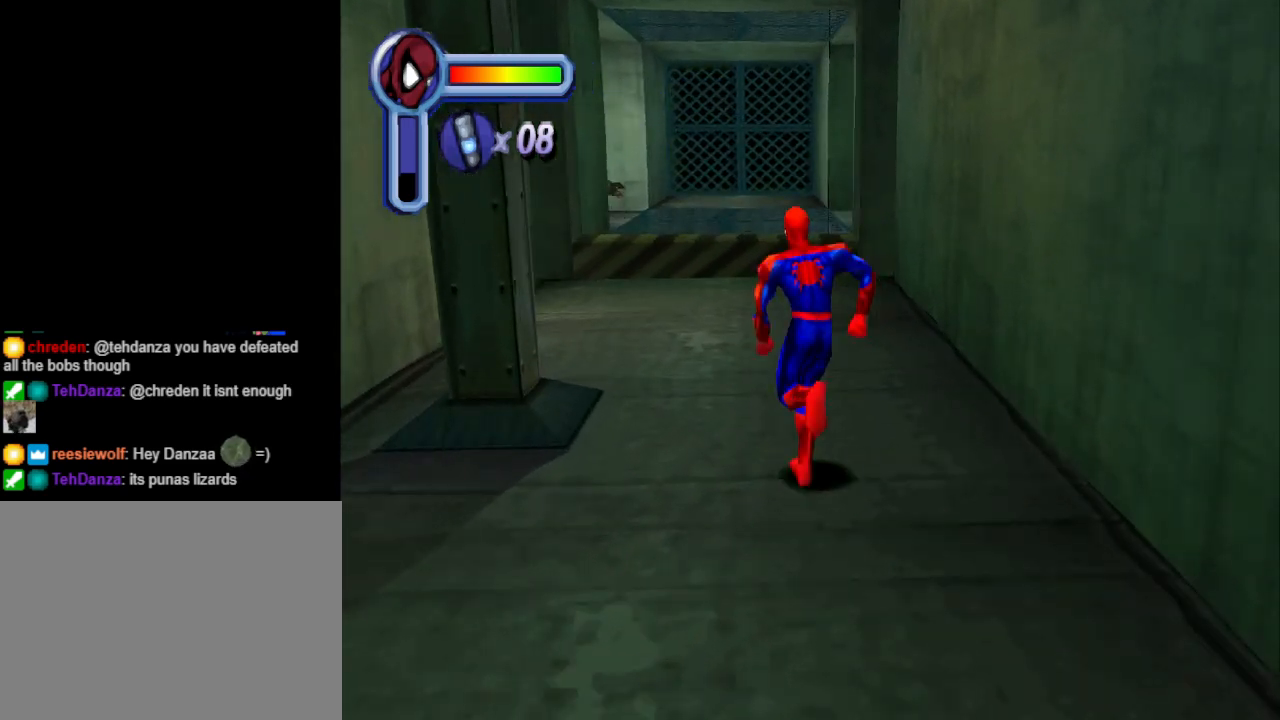
{"buttons": ["DPAD_UP"], "events": []}
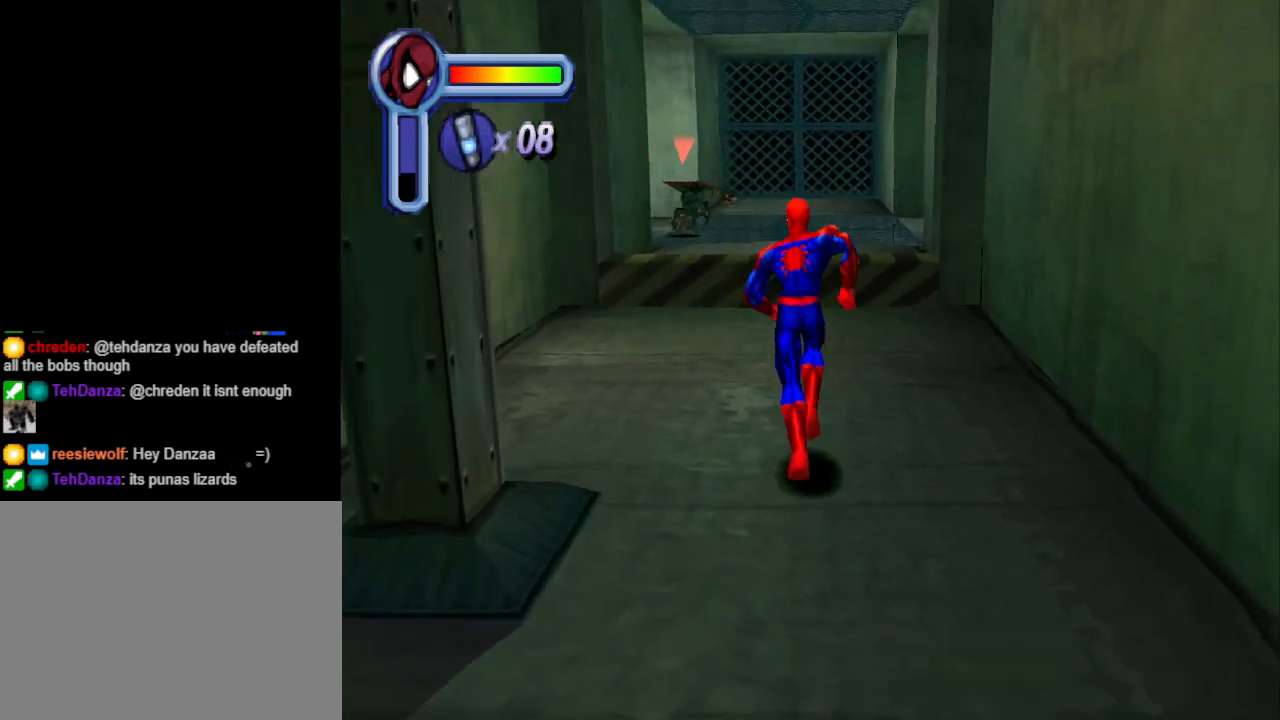
{"buttons": ["DPAD_UP"], "events": []}
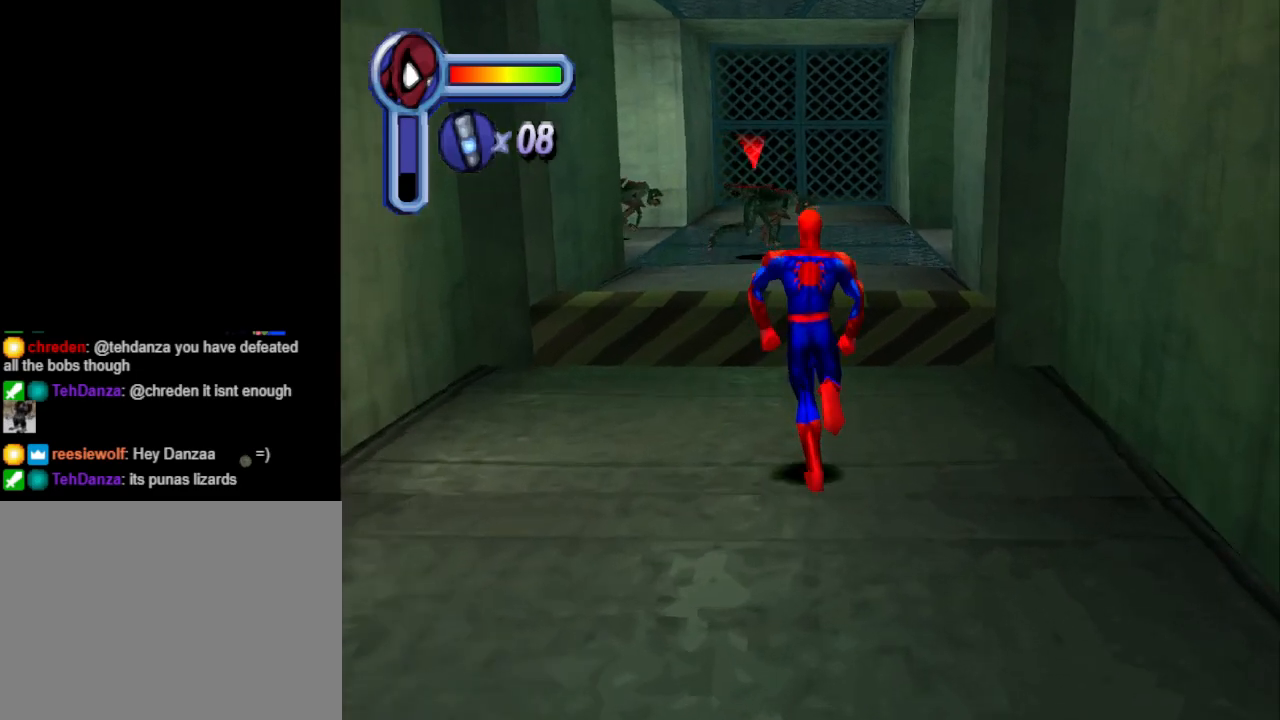
{"buttons": ["DPAD_UP"], "events": [[133, "CROSS", "down"], [267, "CROSS", "up"], [333, "DPAD_LEFT", "down"], [467, "DPAD_LEFT", "up"]]}
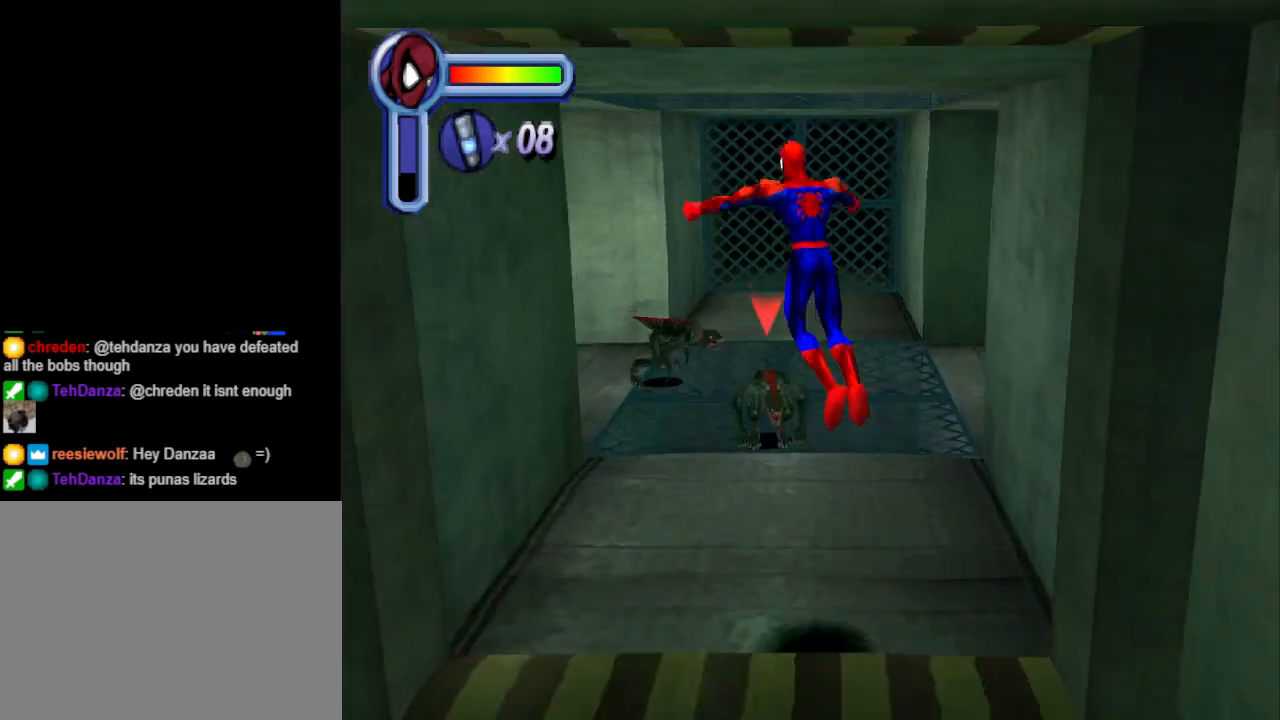
{"buttons": ["CROSS", "DPAD_UP", "DPAD_LEFT"], "events": [[233, "DPAD_LEFT", "down"], [433, "CROSS", "down"]]}
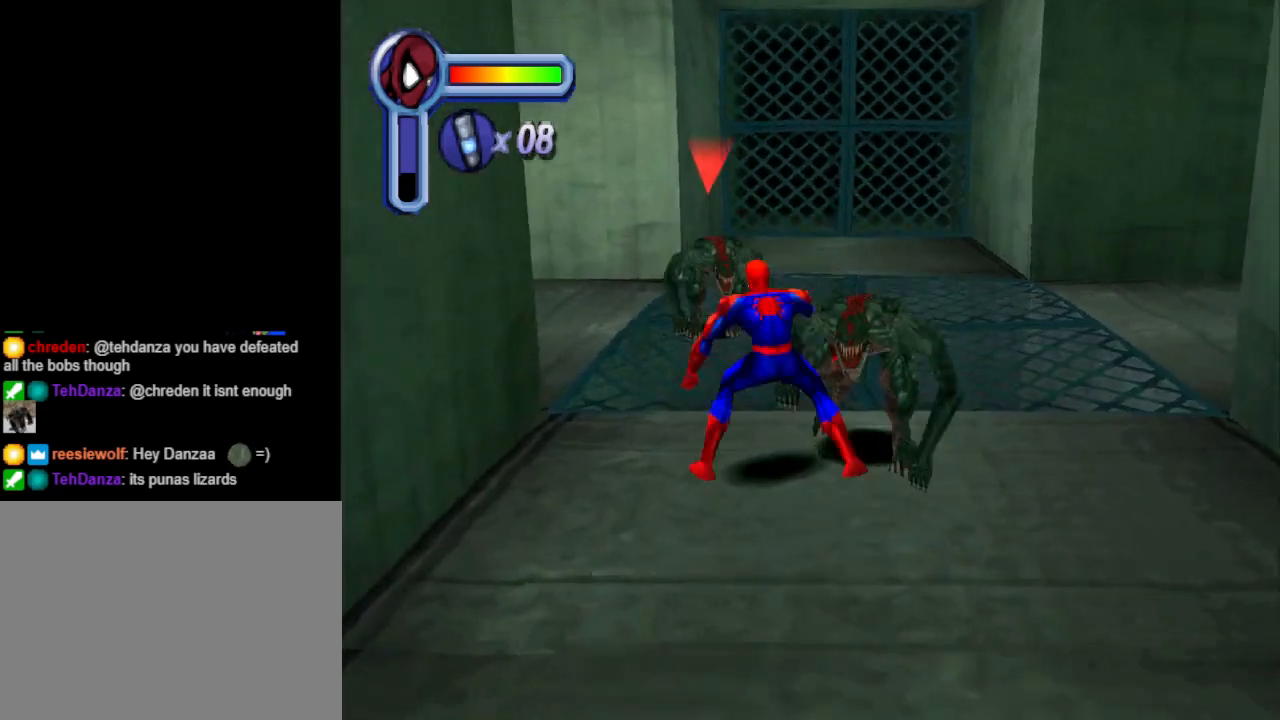
{"buttons": ["DPAD_UP", "DPAD_LEFT"], "events": [[133, "CROSS", "up"], [167, "DPAD_LEFT", "up"], [367, "DPAD_LEFT", "down"]]}
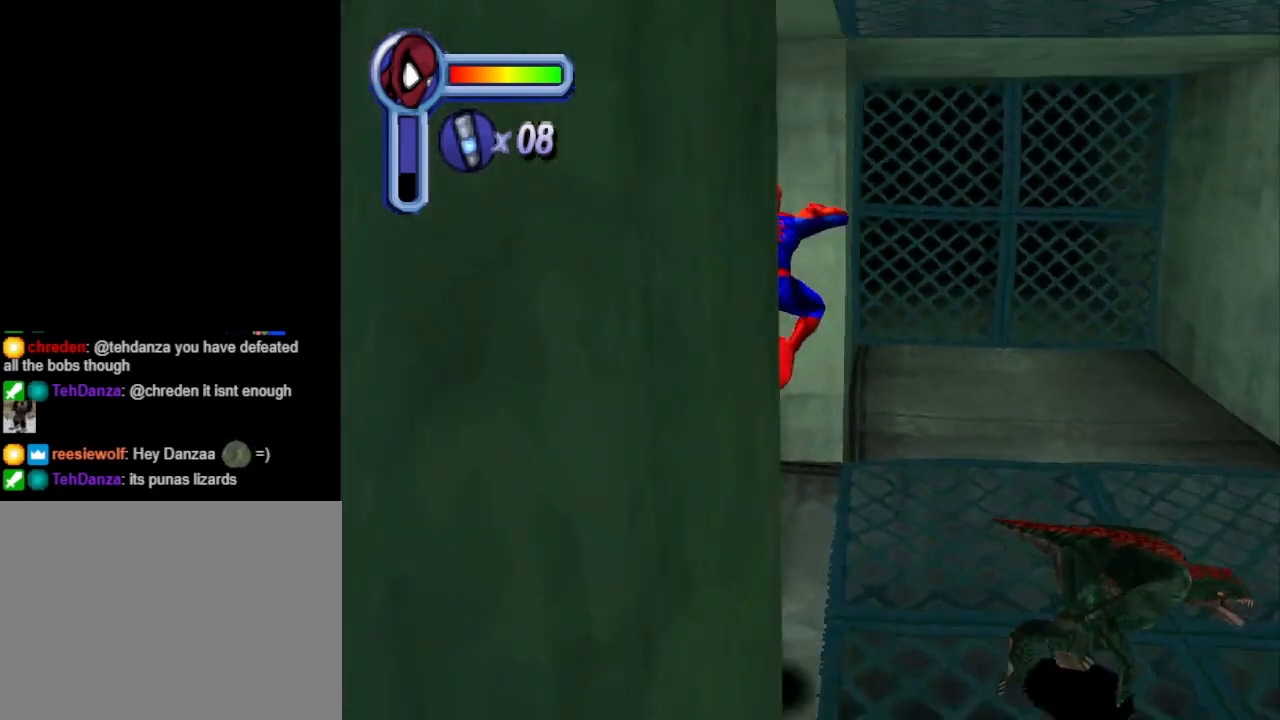
{"buttons": ["DPAD_UP"], "events": [[33, "DPAD_UP", "up"], [467, "DPAD_LEFT", "up"], [467, "DPAD_UP", "down"]]}
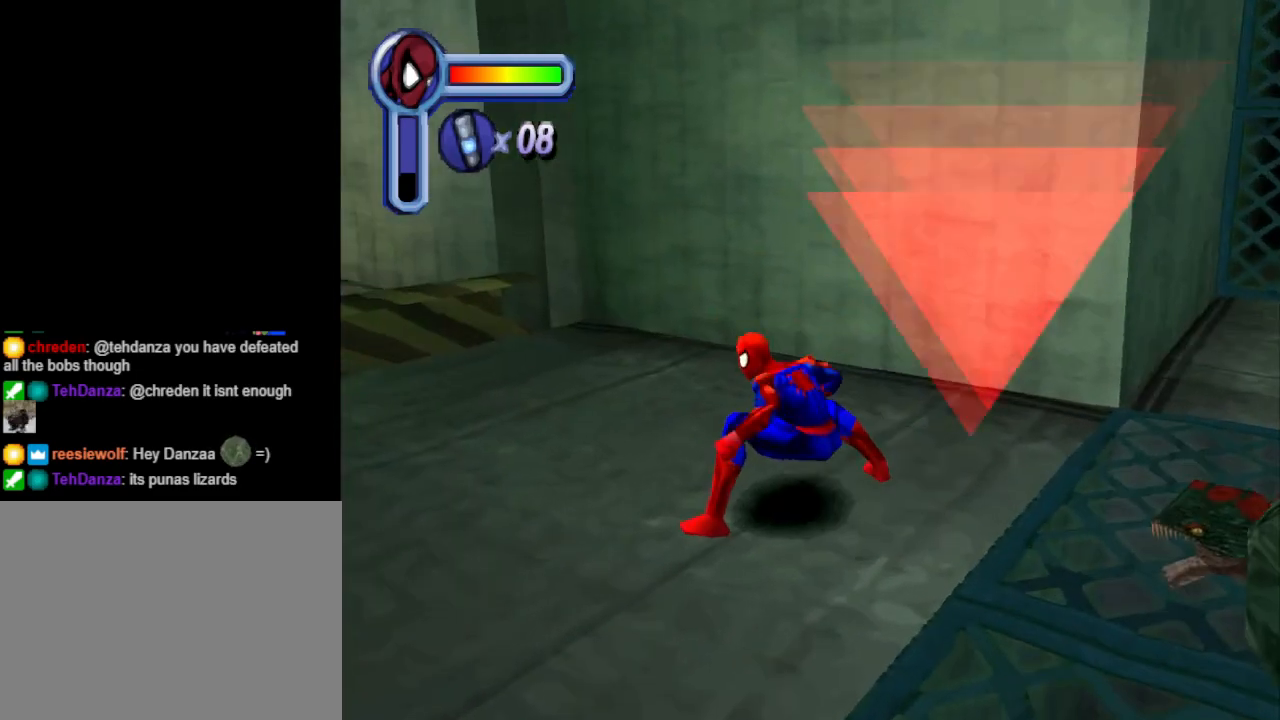
{"buttons": ["DPAD_UP", "DPAD_LEFT"], "events": [[67, "DPAD_LEFT", "down"]]}
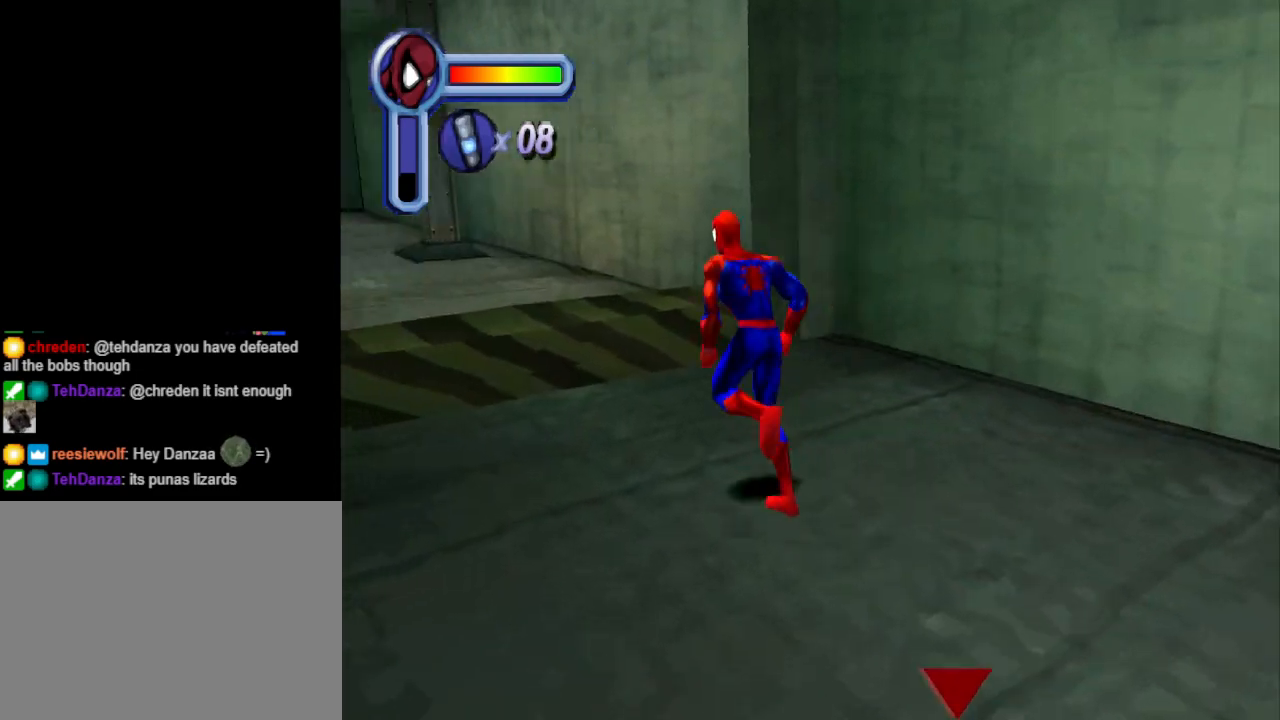
{"buttons": ["DPAD_UP", "DPAD_LEFT"], "events": [[167, "CROSS", "down"], [267, "CROSS", "up"]]}
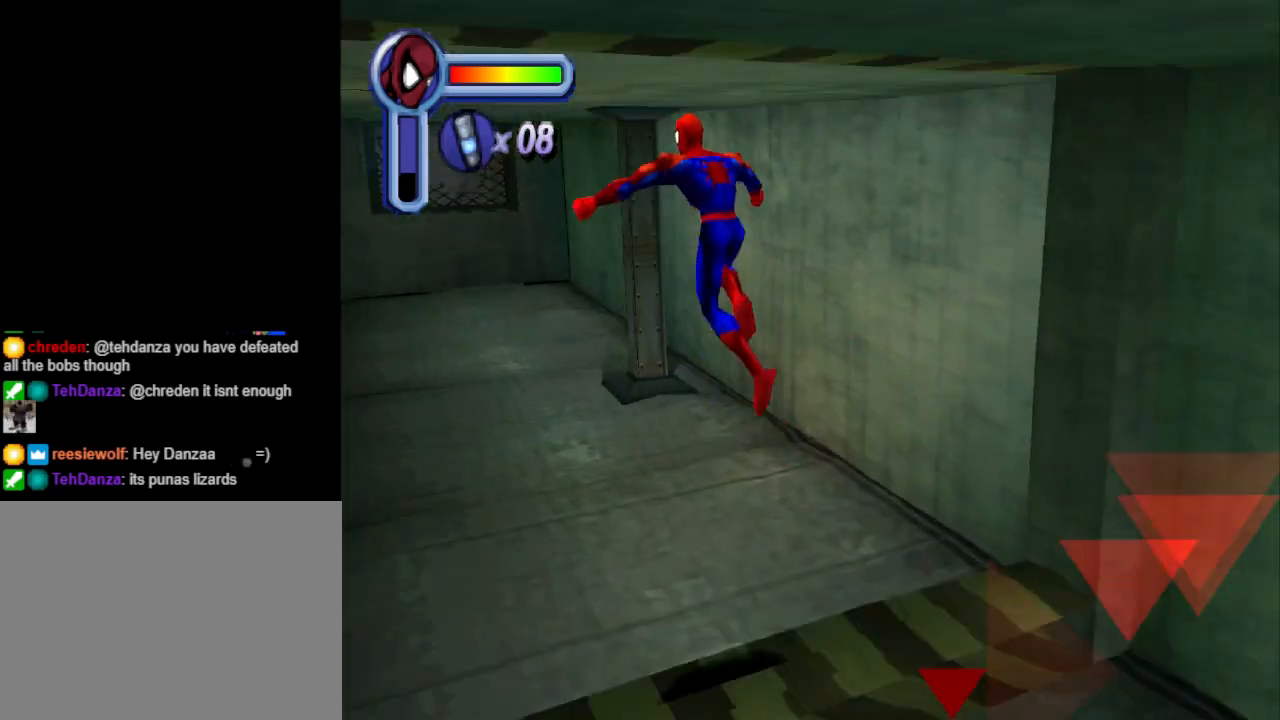
{"buttons": ["CROSS", "DPAD_UP", "DPAD_LEFT"], "events": [[467, "CROSS", "down"]]}
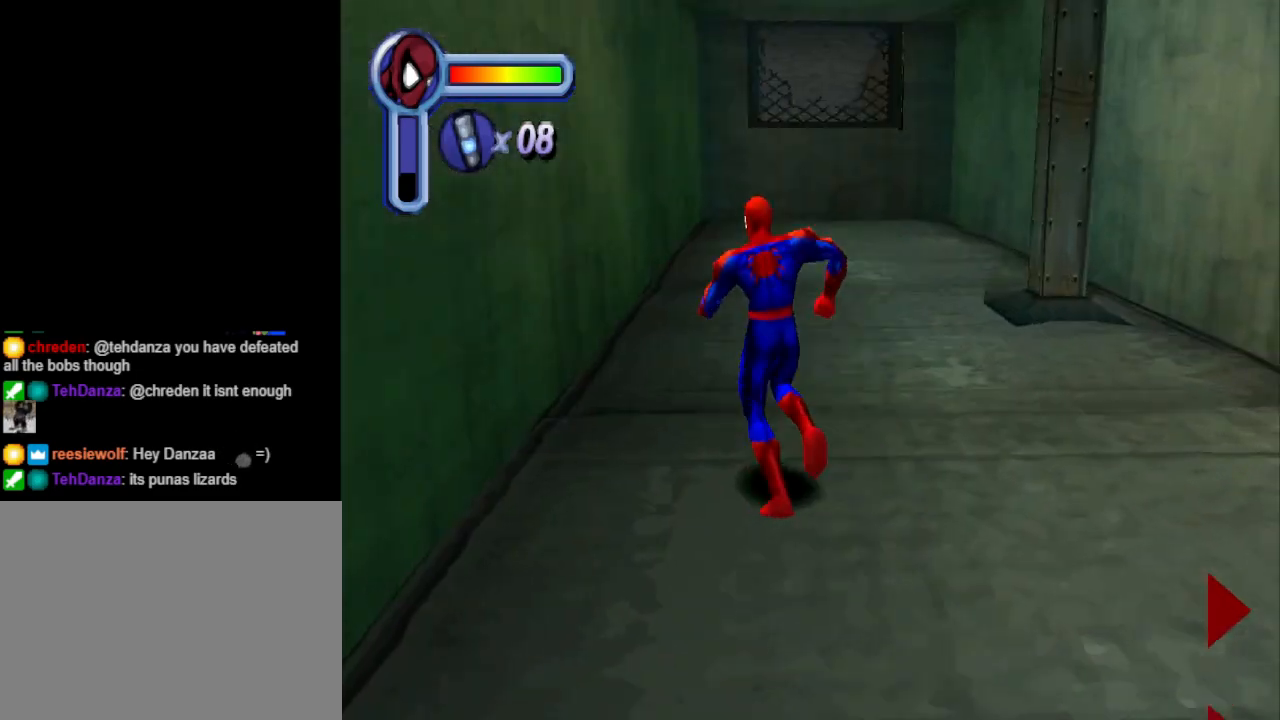
{"buttons": ["DPAD_UP", "DPAD_RIGHT"], "events": [[67, "CROSS", "up"], [67, "DPAD_LEFT", "up"], [333, "DPAD_RIGHT", "down"]]}
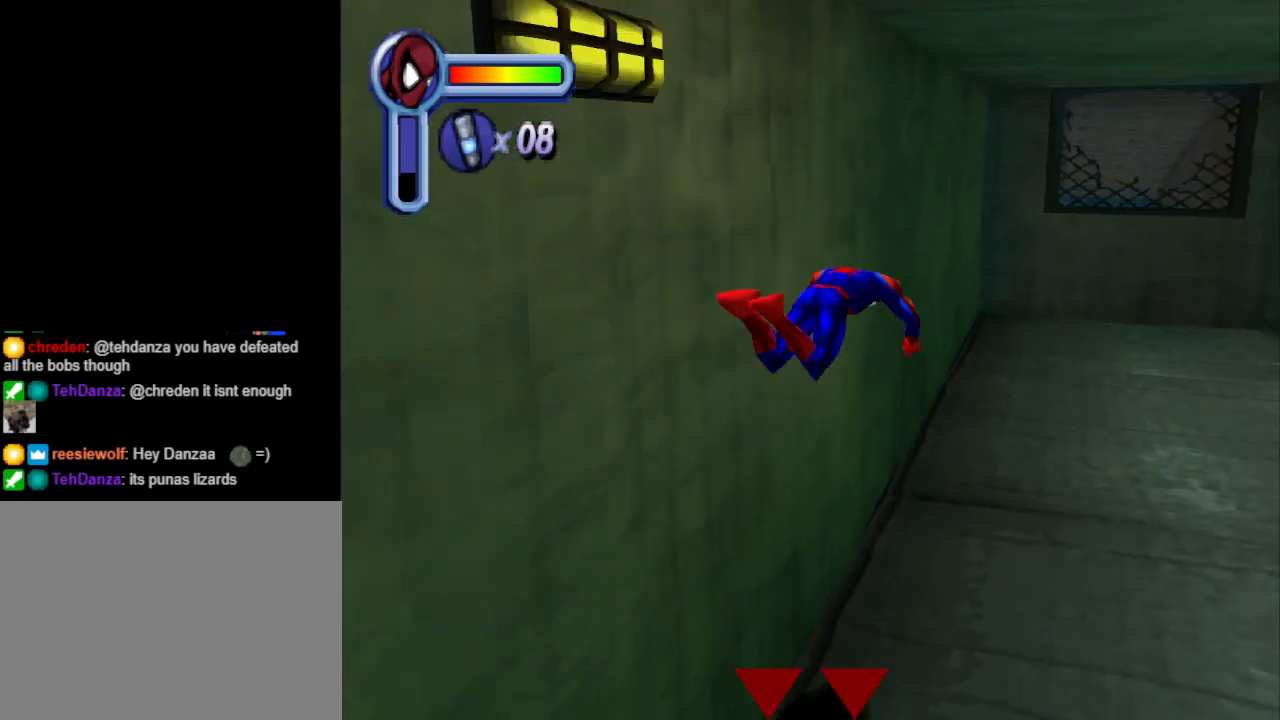
{"buttons": ["DPAD_UP", "DPAD_RIGHT"], "events": [[200, "CROSS", "down"], [367, "CROSS", "up"]]}
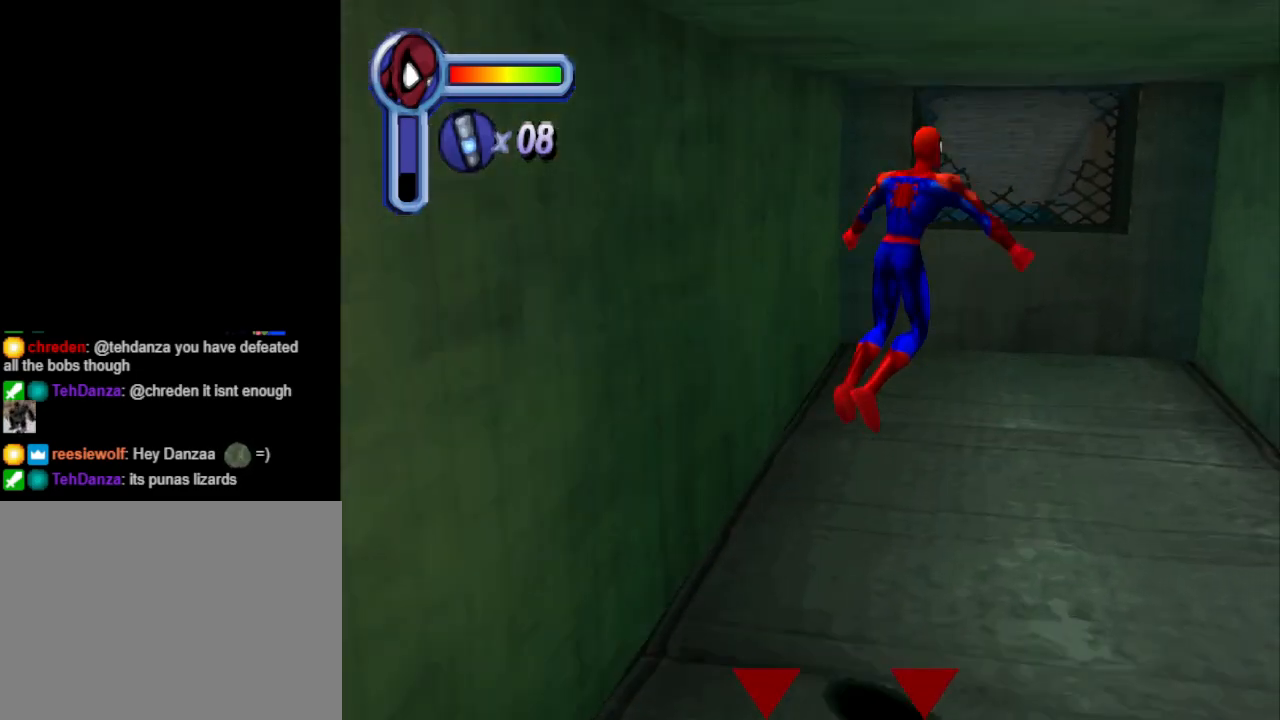
{"buttons": ["DPAD_UP"], "events": [[367, "DPAD_RIGHT", "up"]]}
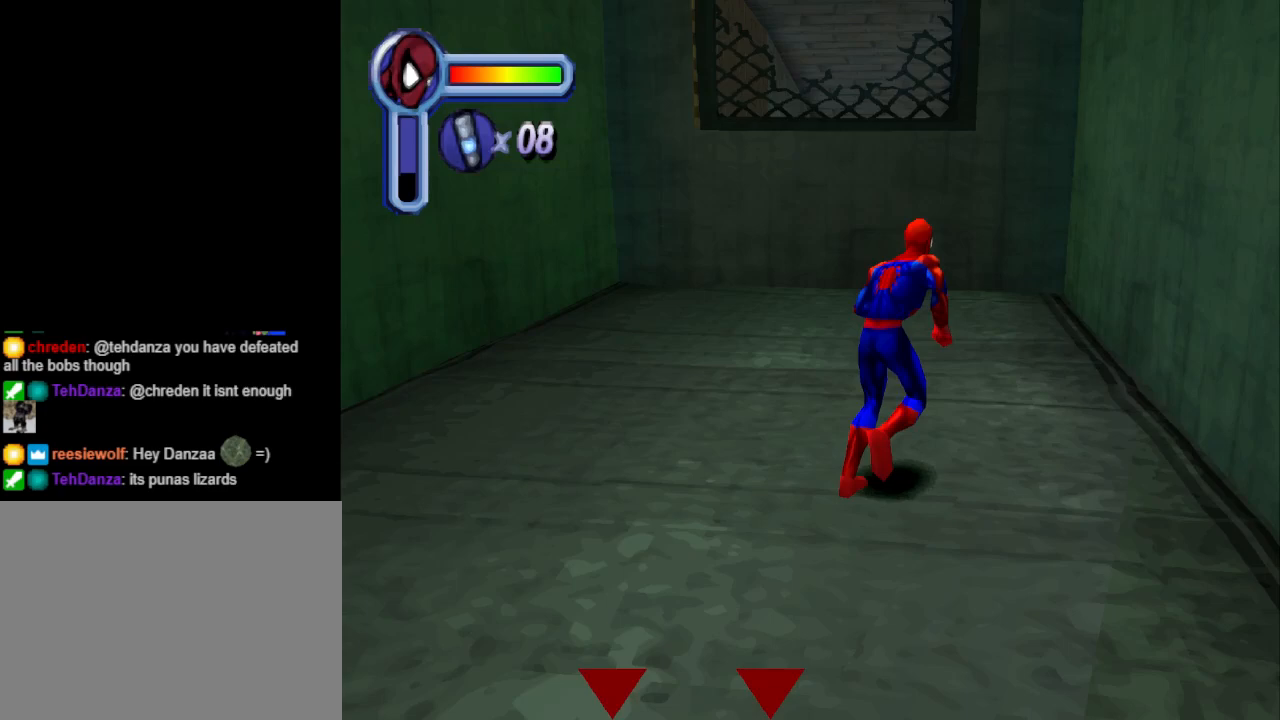
{"buttons": ["CROSS", "DPAD_UP", "DPAD_LEFT"], "events": [[367, "CROSS", "down"], [500, "DPAD_LEFT", "down"]]}
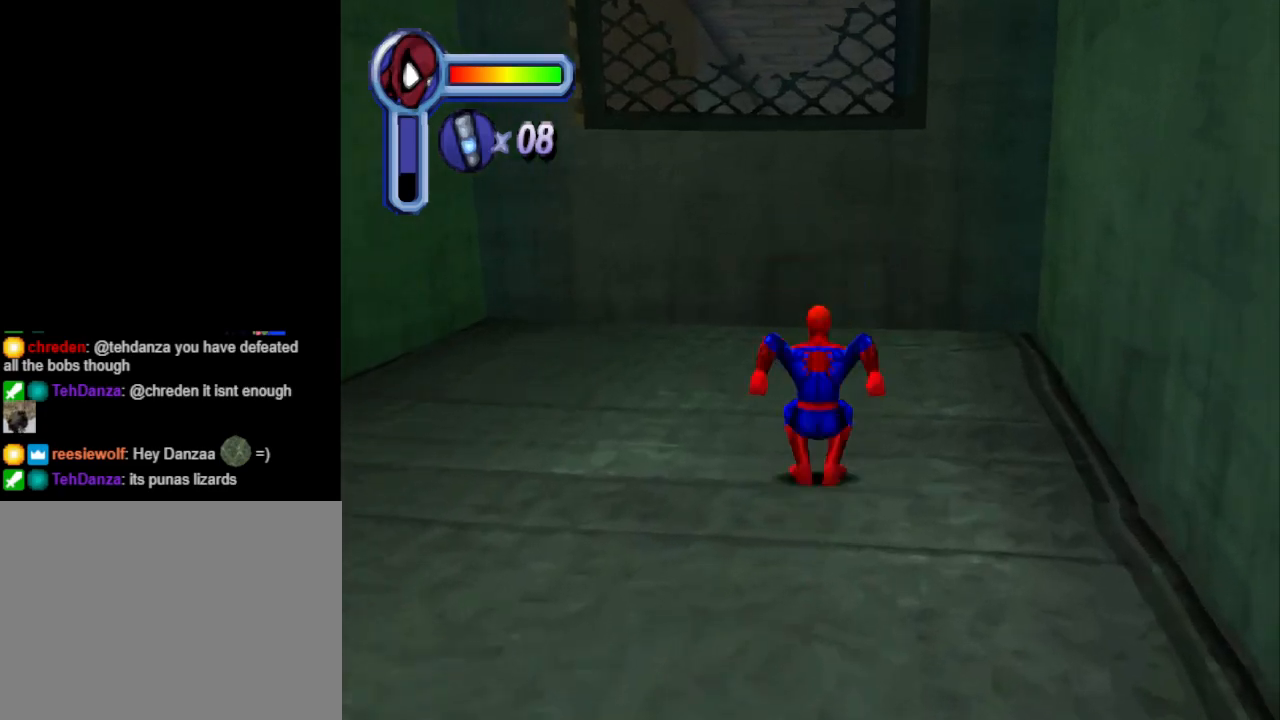
{"buttons": ["DPAD_UP"], "events": [[133, "DPAD_LEFT", "up"], [433, "CROSS", "up"]]}
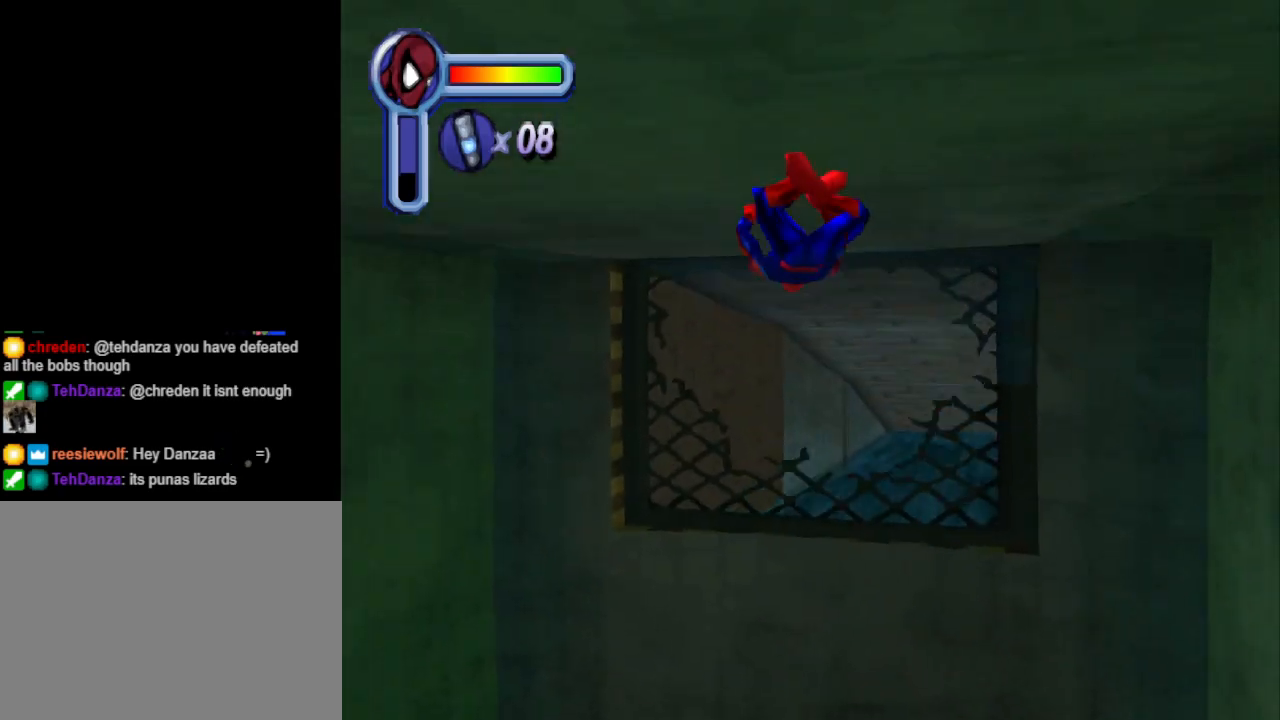
{"buttons": [], "events": [[100, "DPAD_UP", "up"]]}
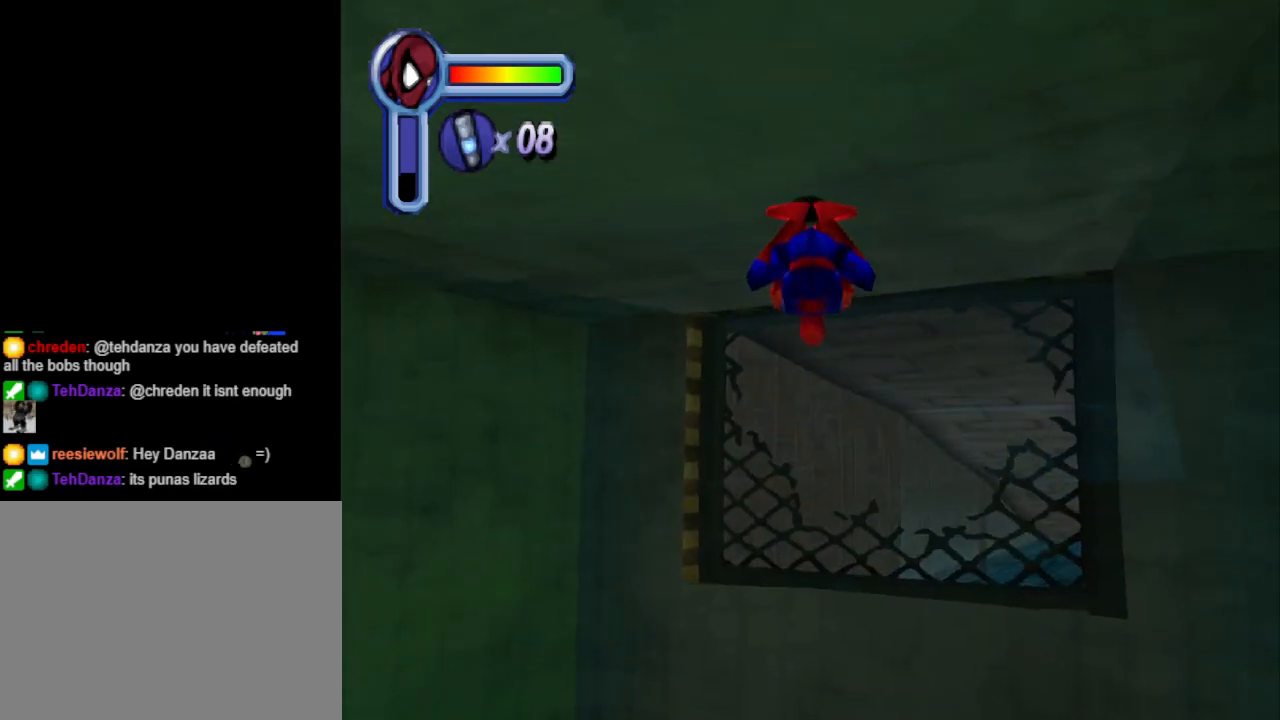
{"buttons": ["DPAD_DOWN", "DPAD_LEFT"], "events": [[200, "DPAD_DOWN", "down"], [267, "DPAD_LEFT", "down"]]}
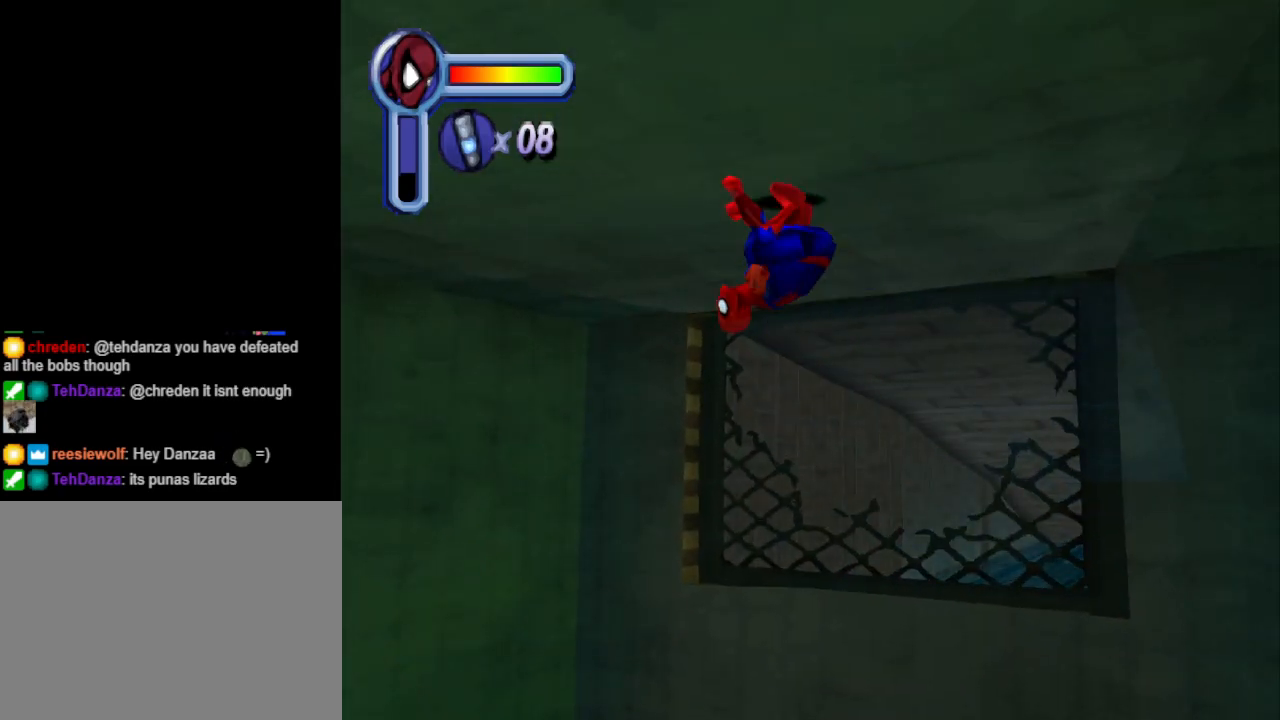
{"buttons": ["DPAD_DOWN", "DPAD_LEFT"], "events": []}
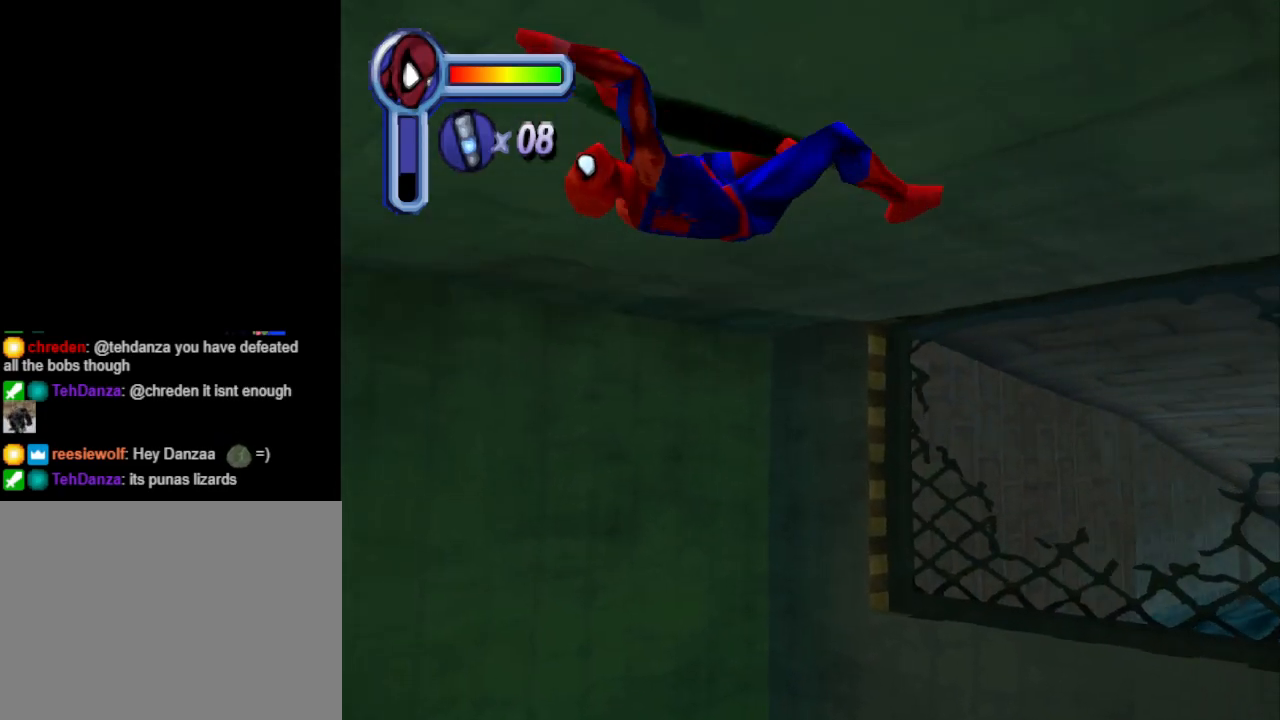
{"buttons": ["DPAD_DOWN", "DPAD_LEFT"], "events": [[133, "CROSS", "down"], [333, "CROSS", "up"]]}